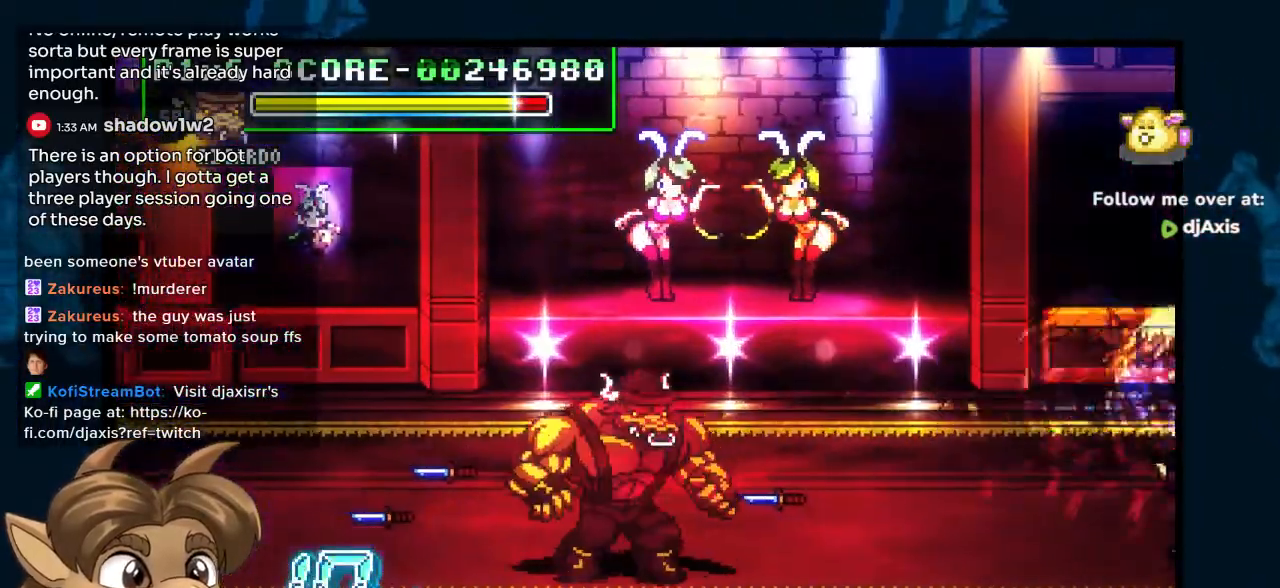
Gameplay with a controller (Nintendo layout); each line is a JSON object with the inputs held at the frame after it. "events" lists button and stick changes between this image and that frame as [ms after this image, input, new state], when the widget could be followed in between. Not read: L1 L2 L3 R2 R3 Z.
{"buttons": ["DPAD_UP", "DPAD_RIGHT"], "left_stick": "center", "right_stick": "center", "events": []}
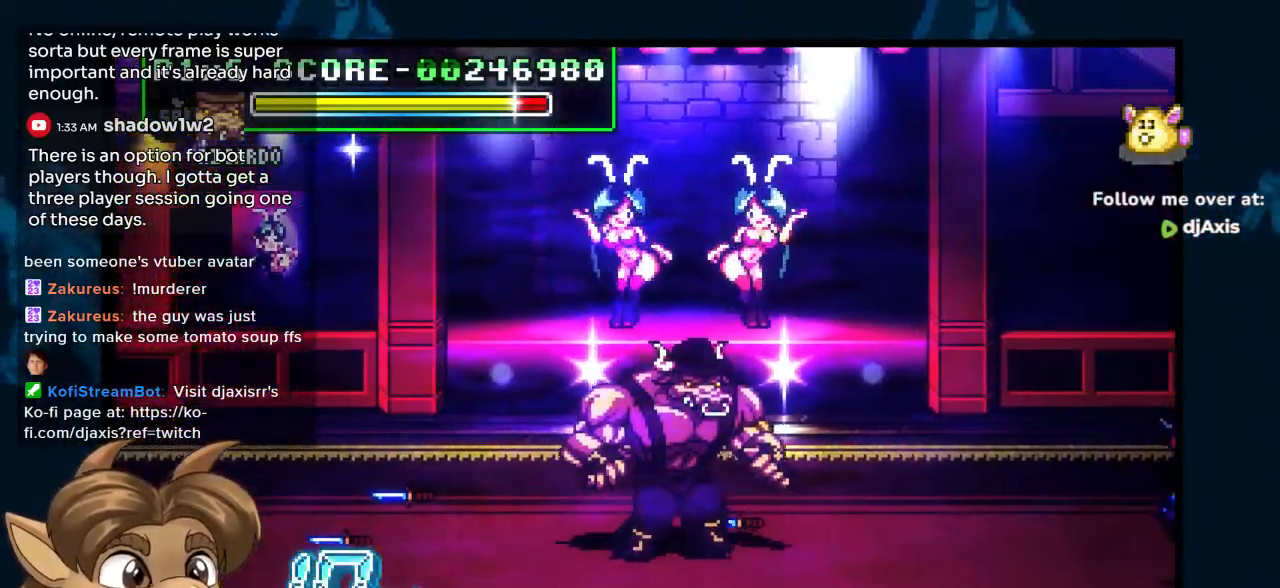
{"buttons": ["DPAD_UP"], "left_stick": "center", "right_stick": "center", "events": [[217, "Y", "down"], [267, "DPAD_RIGHT", "up"], [317, "Y", "up"]]}
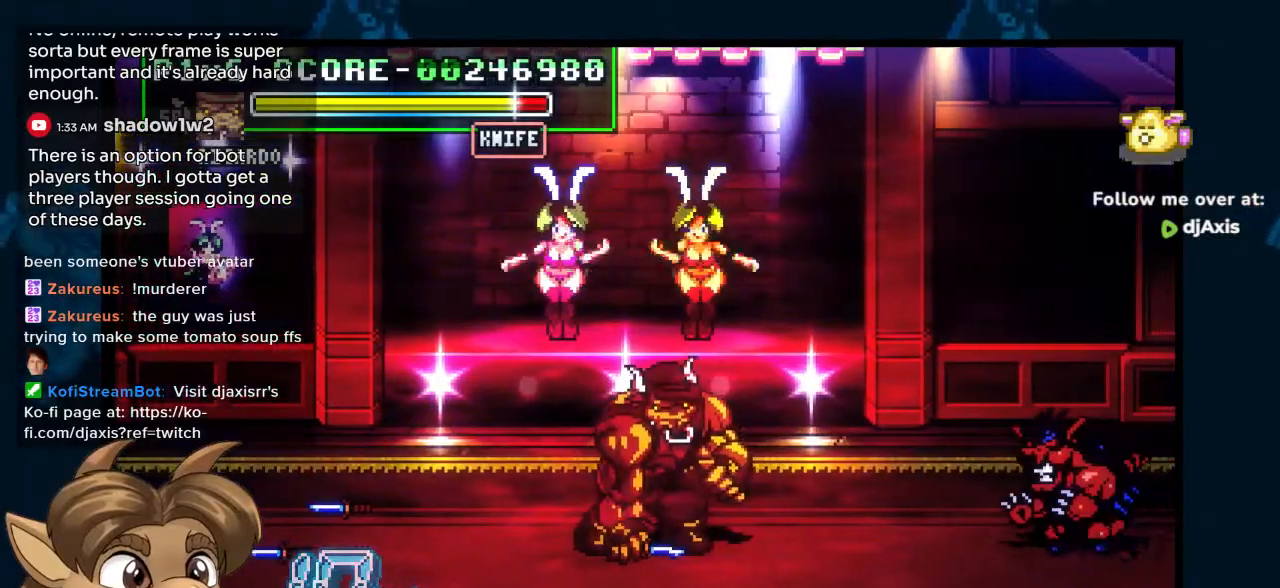
{"buttons": ["DPAD_UP"], "left_stick": "center", "right_stick": "center", "events": [[67, "Y", "down"], [133, "Y", "up"], [183, "Y", "down"], [250, "DPAD_UP", "up"], [267, "Y", "up"], [350, "DPAD_UP", "down"]]}
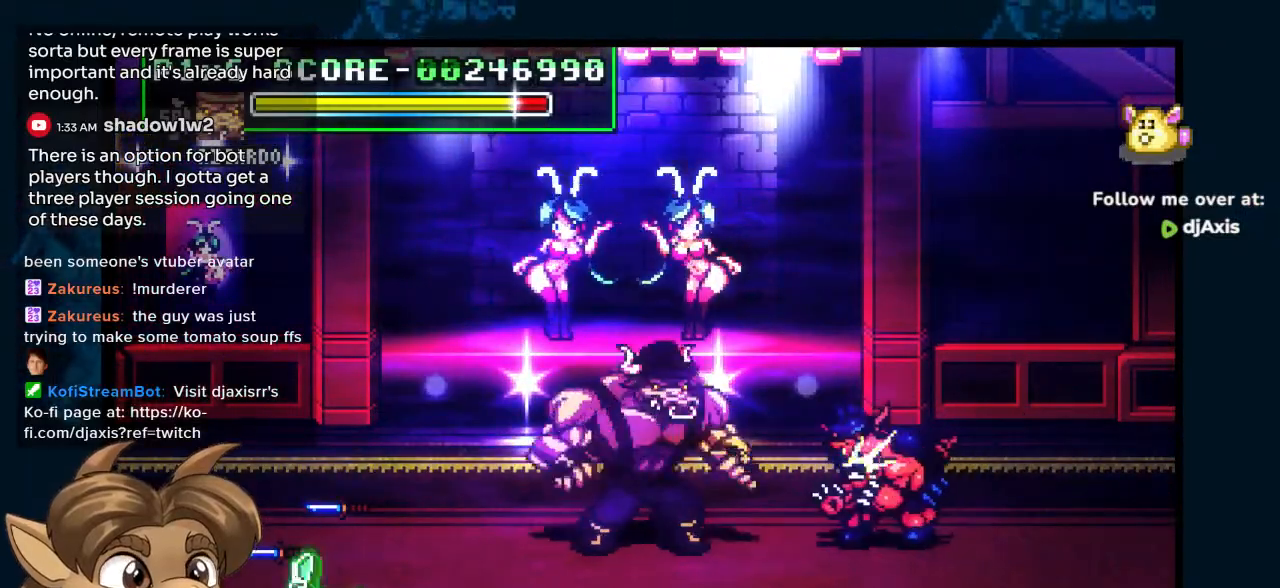
{"buttons": ["DPAD_UP", "DPAD_RIGHT"], "left_stick": "center", "right_stick": "center", "events": [[250, "DPAD_RIGHT", "down"]]}